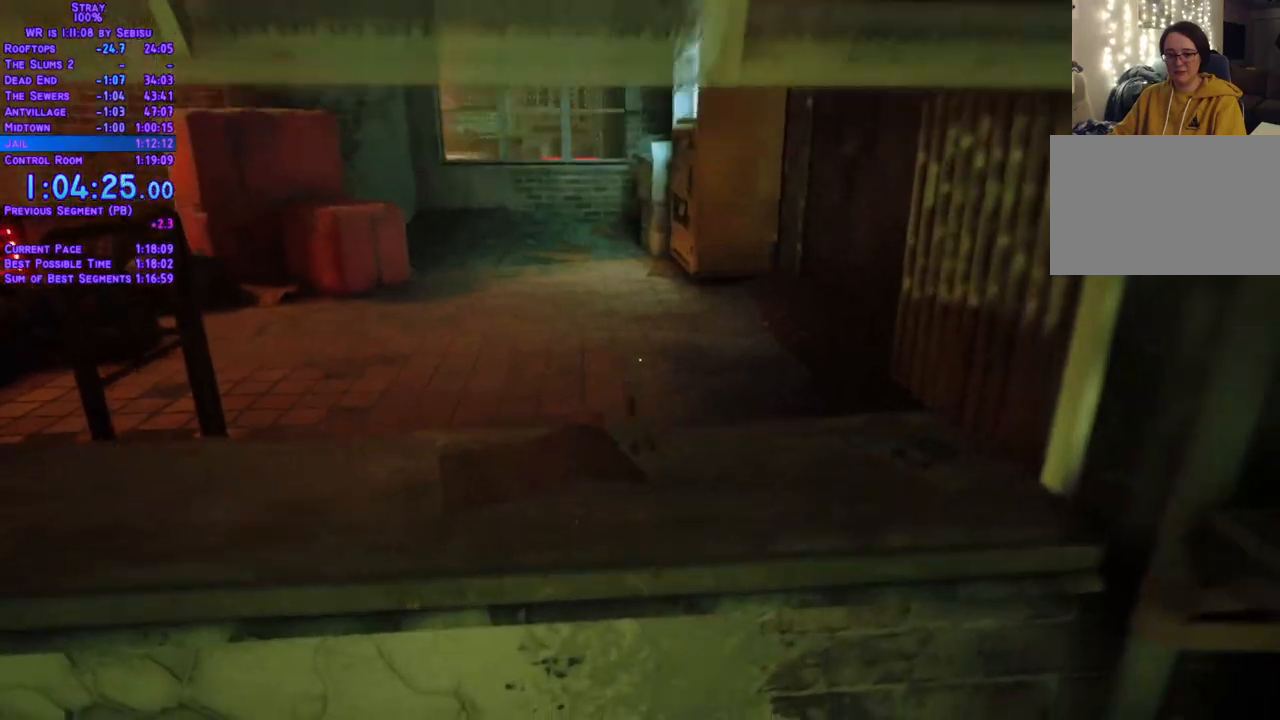
Gameplay with a controller (Xbox layout); each line is a JSON object with the inputs held at the frame after it. "events" lists button and stick changes between this image and that frame as [ms after this image, input, new state], when the widget could be followed in between. Not read: R3 START.
{"buttons": ["L2", "DPAD_UP"], "left_stick": "center", "right_stick": "center", "events": [[235, "DPAD_LEFT", "down"], [435, "DPAD_LEFT", "up"]]}
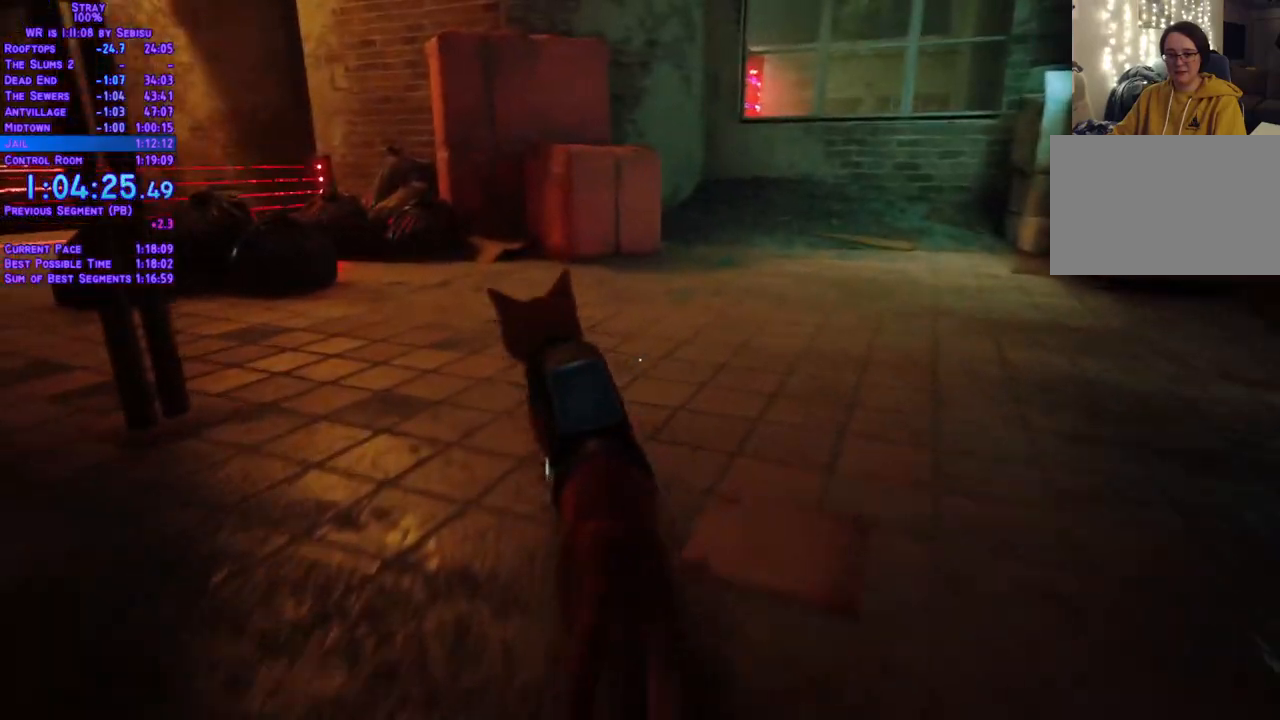
{"buttons": ["L2", "DPAD_UP"], "left_stick": "center", "right_stick": "center", "events": []}
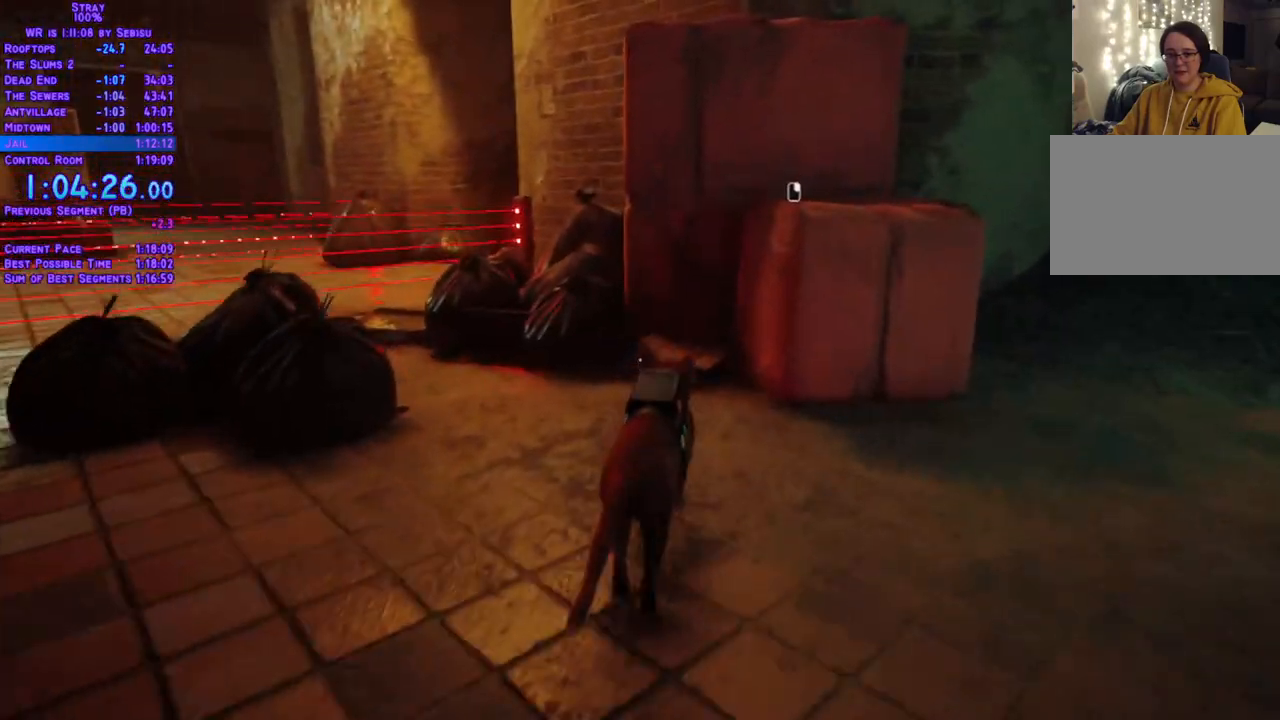
{"buttons": ["L2", "DPAD_UP", "DPAD_LEFT"], "left_stick": "center", "right_stick": "center", "events": [[468, "DPAD_LEFT", "down"]]}
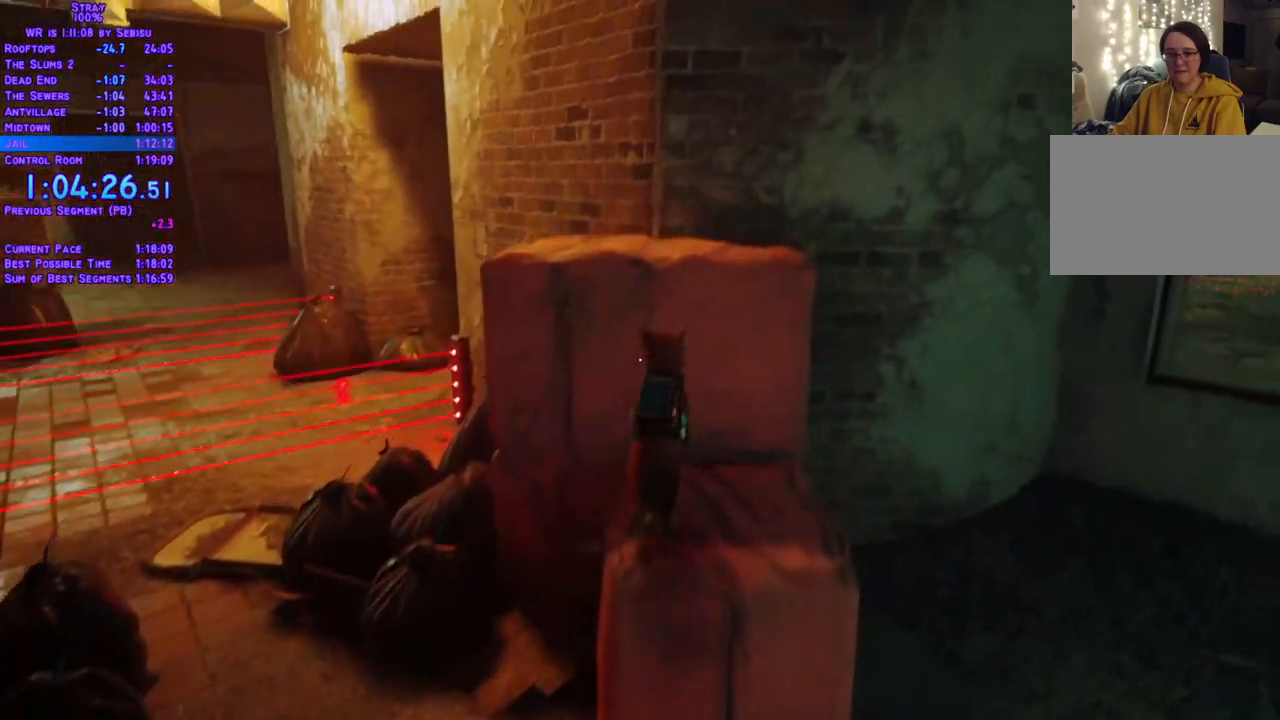
{"buttons": ["L2", "DPAD_UP", "DPAD_LEFT"], "left_stick": "center", "right_stick": "center"}
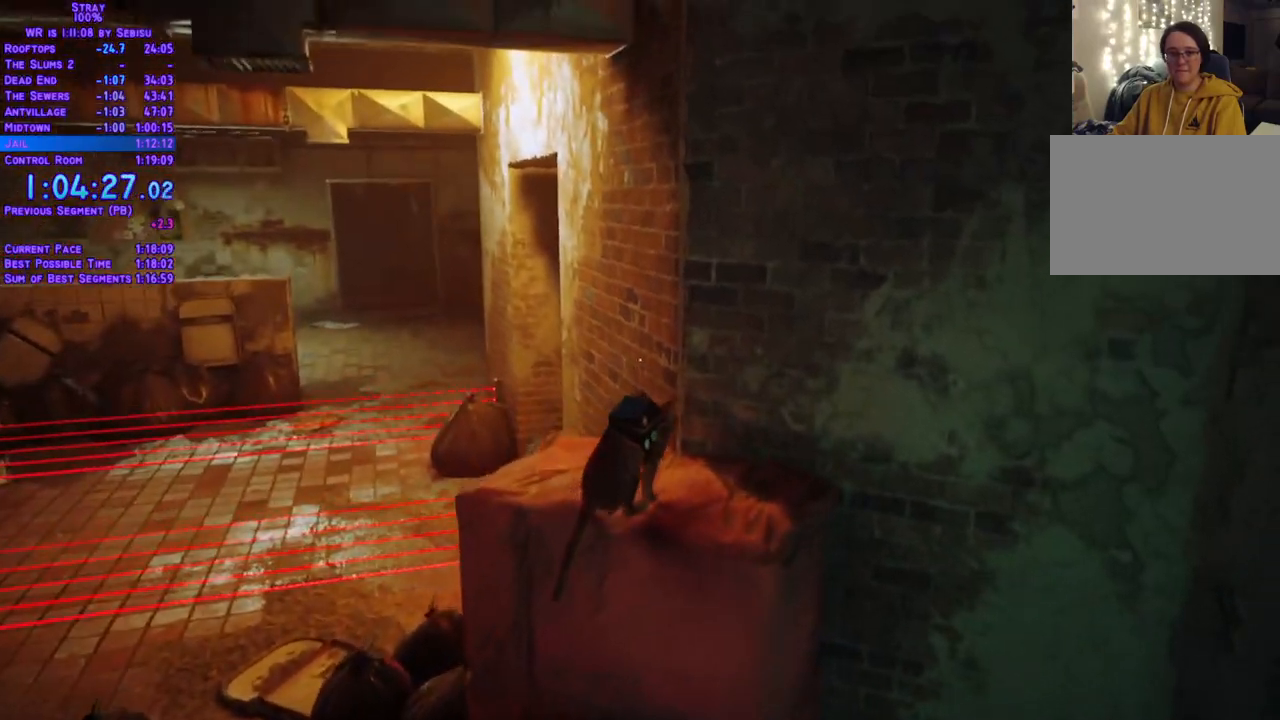
{"buttons": ["L2", "DPAD_LEFT"], "left_stick": "center", "right_stick": "center", "events": [[267, "DPAD_UP", "up"]]}
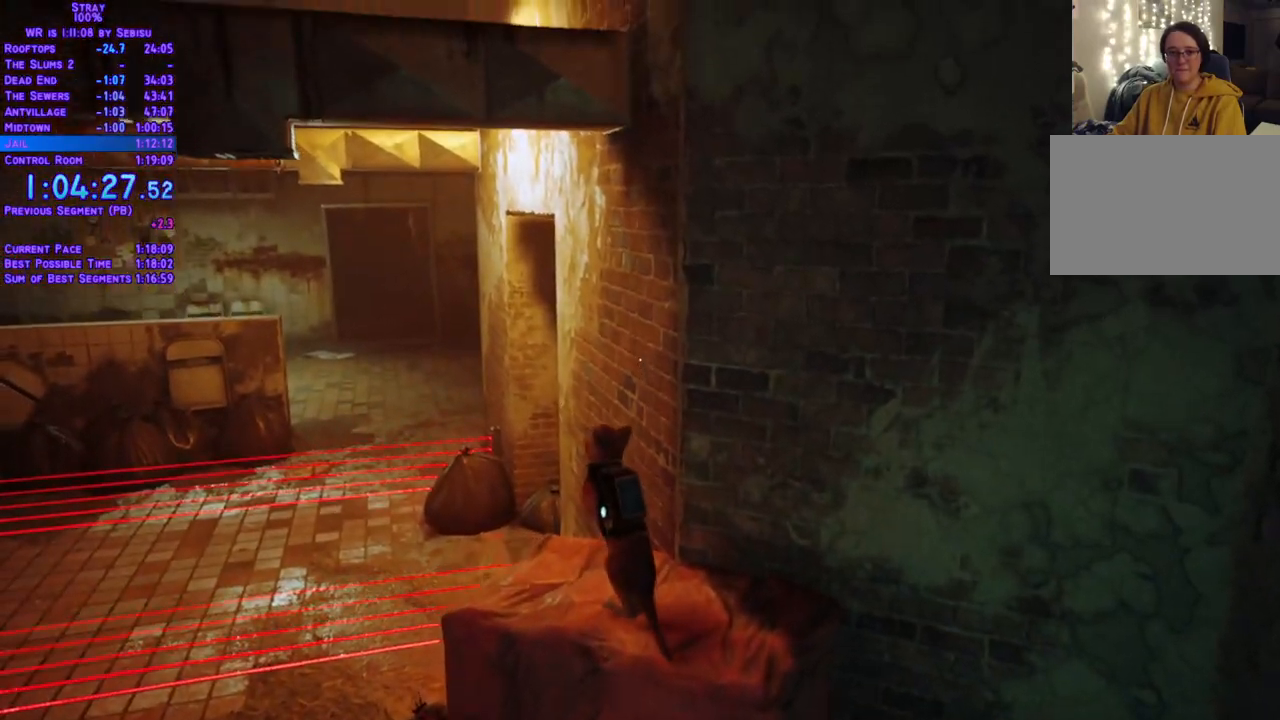
{"buttons": ["L2", "DPAD_LEFT"], "left_stick": "center", "right_stick": "center", "events": []}
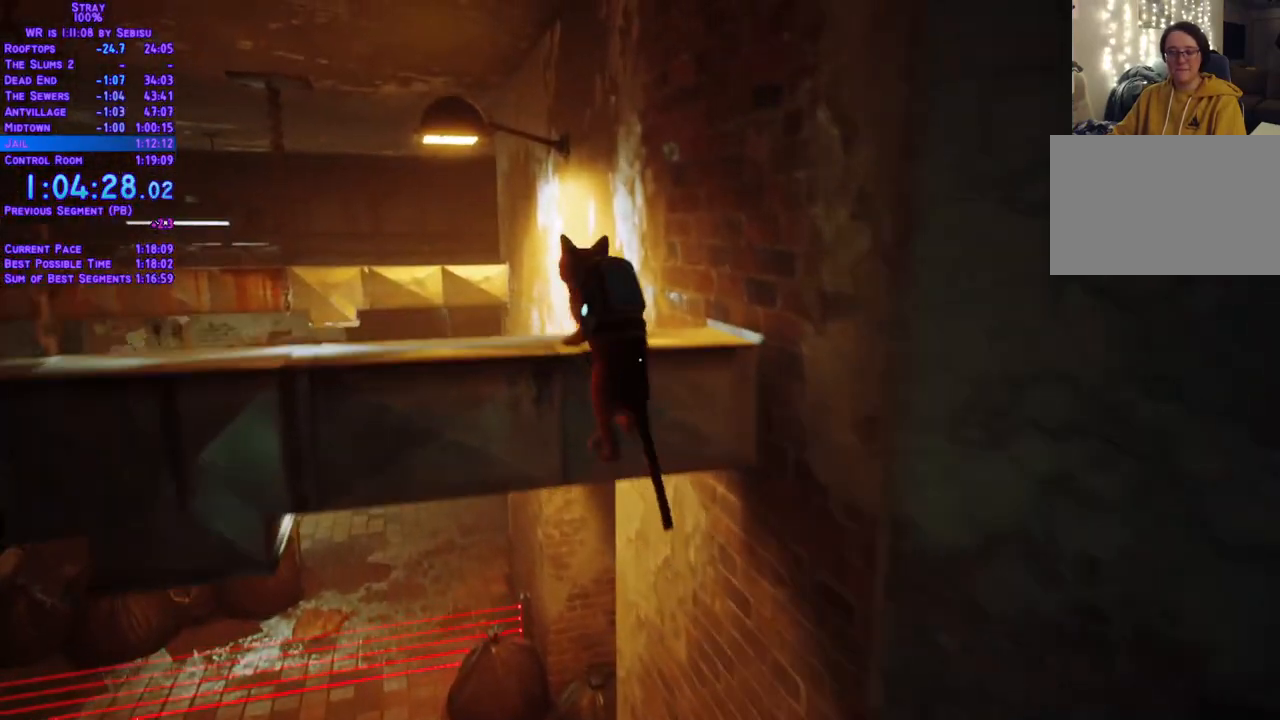
{"buttons": ["L2", "DPAD_LEFT"], "left_stick": "center", "right_stick": "center", "events": []}